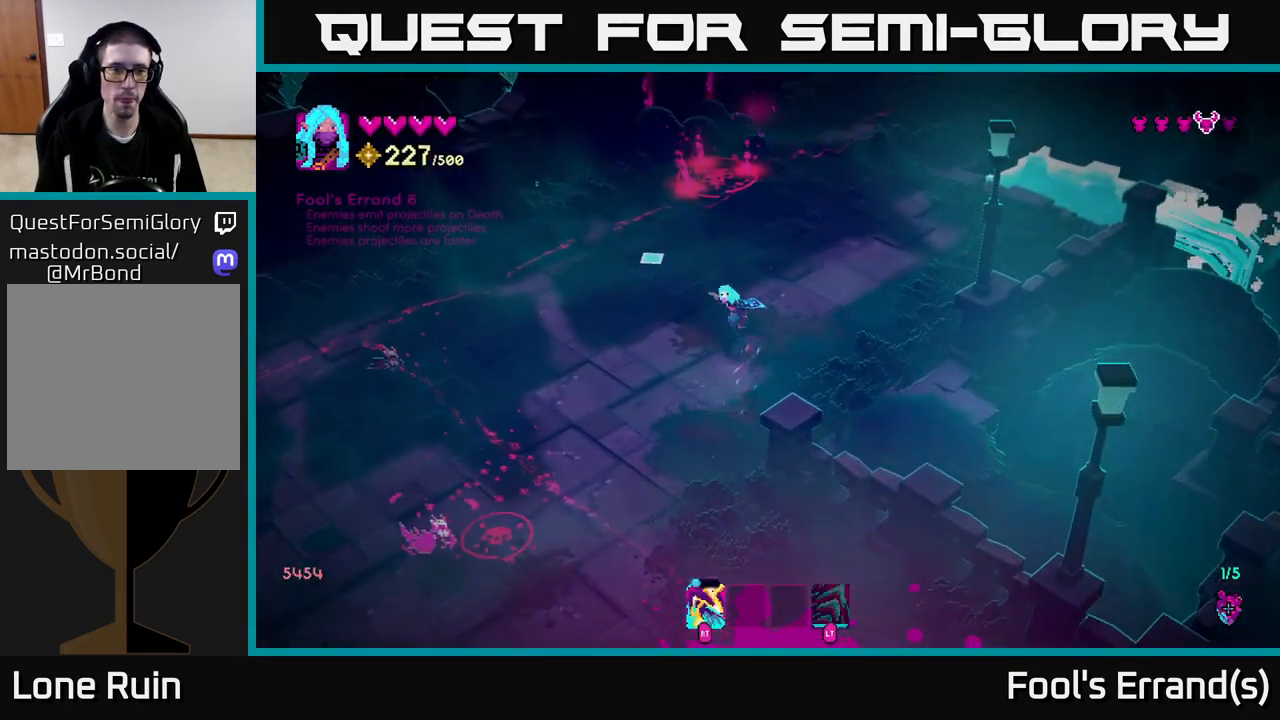
Gameplay with a controller (Xbox layout); each line is a JSON object with the inputs held at the frame after it. "events" lists button and stick changes between this image and that frame as [ms after this image, input, new state], when the widget could be followed in between. Not read: L3 R3.
{"buttons": [], "left_stick": "up-right", "right_stick": "up", "events": [[33, "left_stick", "up"], [67, "right_stick", "up"], [117, "left_stick", "up-right"]]}
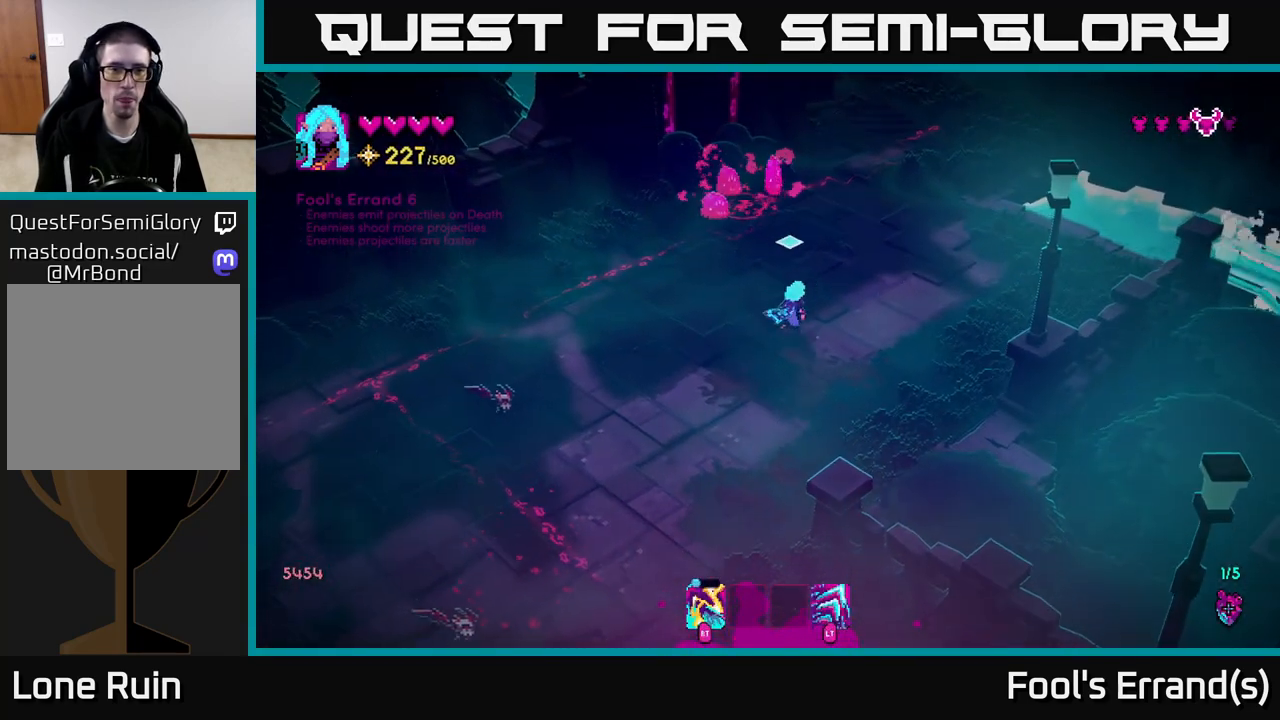
{"buttons": ["R2"], "left_stick": "up-right", "right_stick": "up-left", "events": [[83, "R2", "down"], [183, "R2", "up"], [217, "right_stick", "up-left"], [467, "R2", "down"]]}
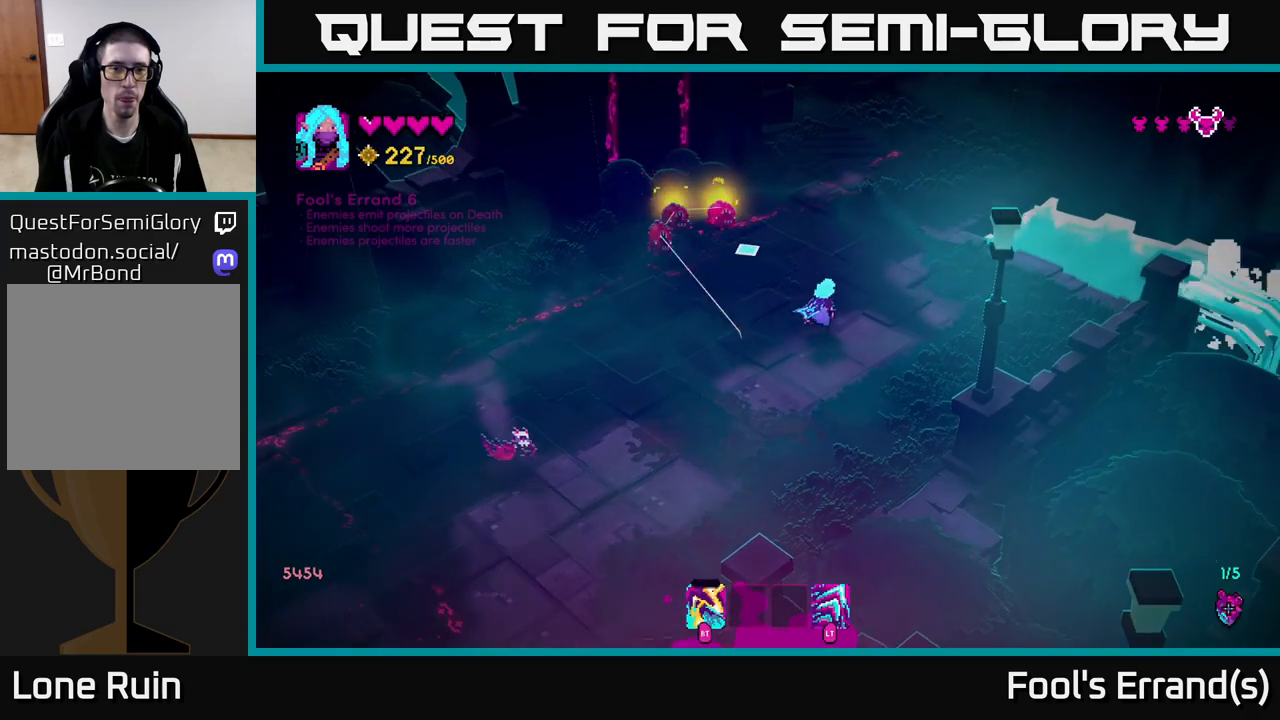
{"buttons": [], "left_stick": "up-right", "right_stick": "up-left", "events": [[83, "R2", "up"], [300, "R2", "down"], [417, "R2", "up"]]}
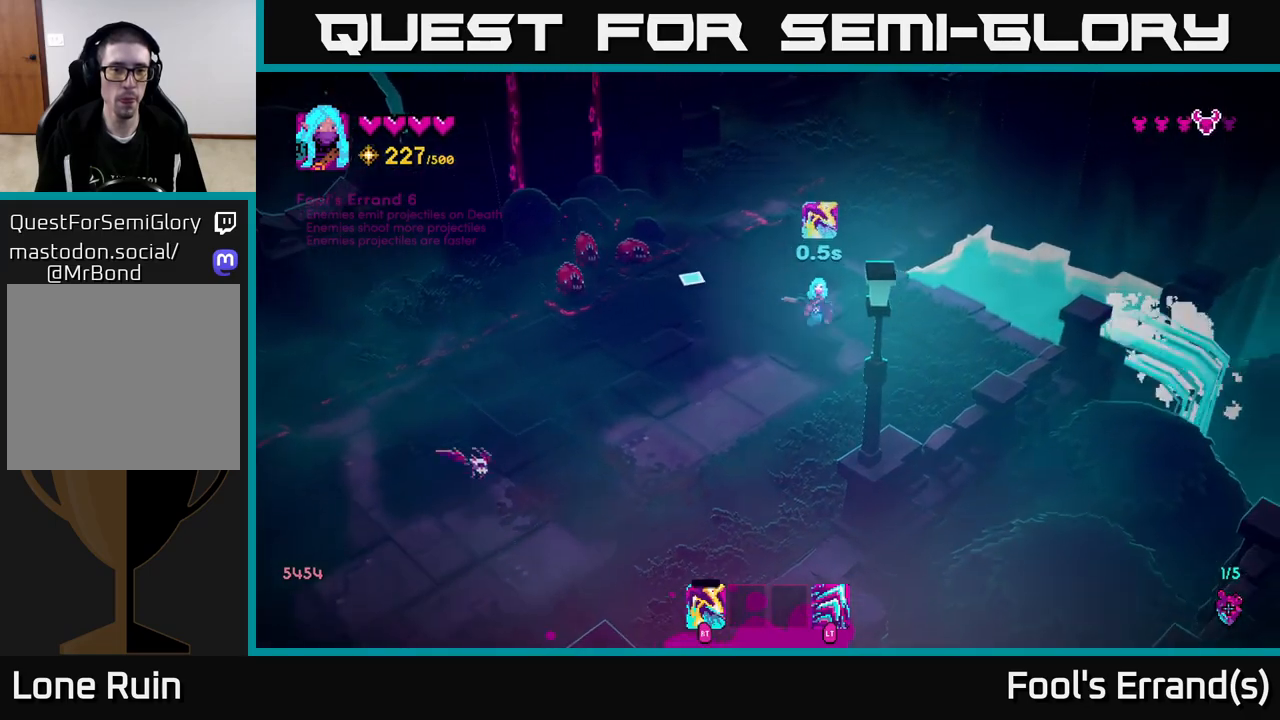
{"buttons": ["R2"], "left_stick": "up", "right_stick": "left", "events": [[17, "right_stick", "left"], [50, "left_stick", "up"], [150, "R2", "down"], [250, "R2", "up"], [500, "R2", "down"]]}
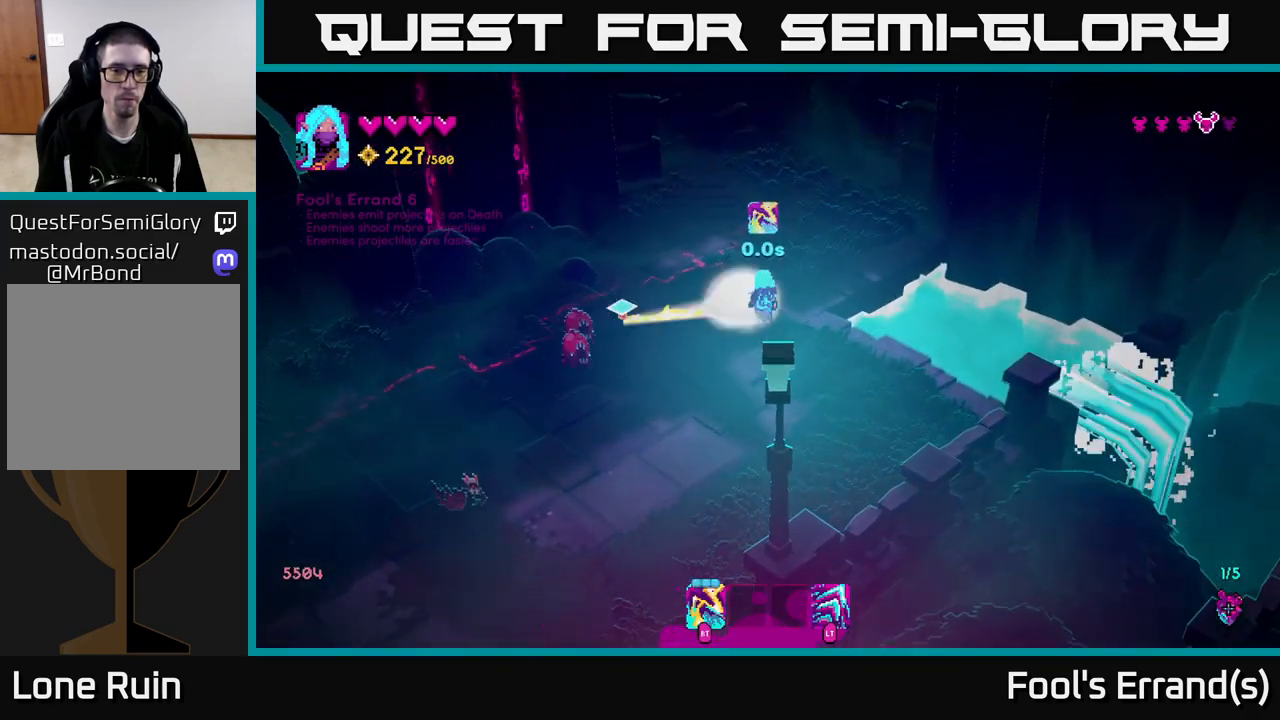
{"buttons": [], "left_stick": "left", "right_stick": "down-left", "events": [[100, "R2", "up"], [183, "right_stick", "down-left"], [350, "left_stick", "up-left"], [467, "left_stick", "left"]]}
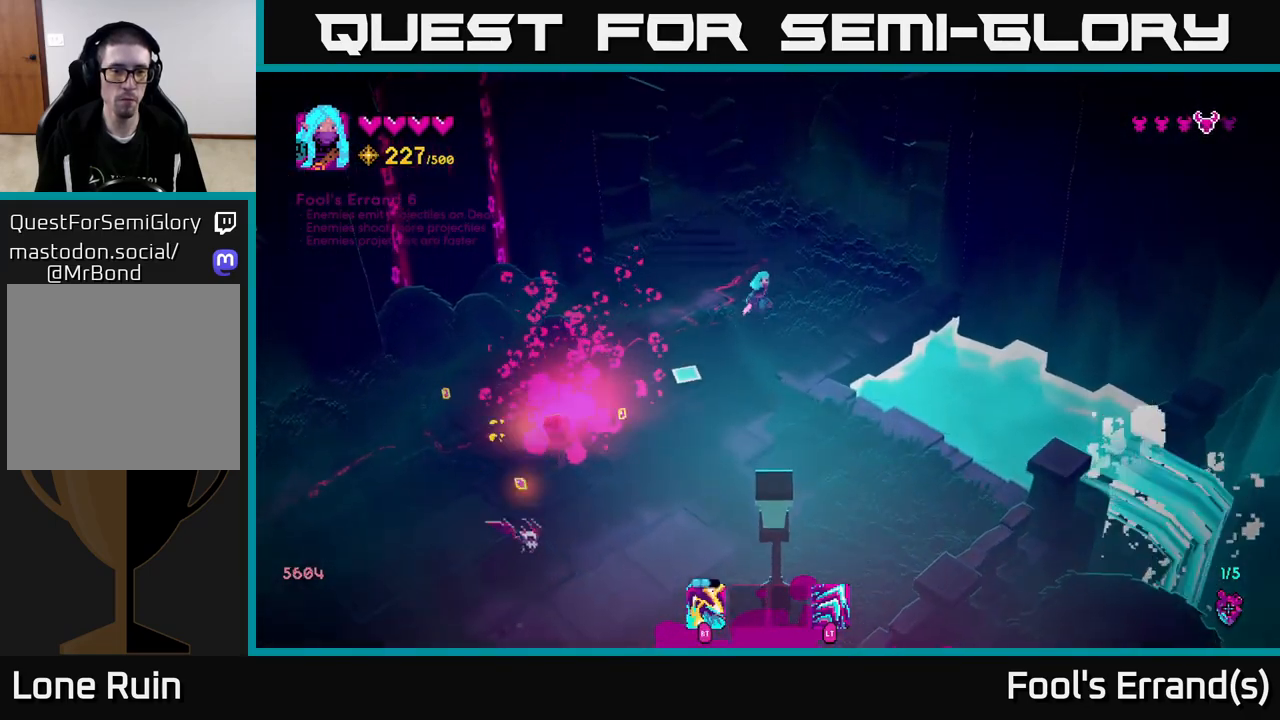
{"buttons": ["L2"], "left_stick": "left", "right_stick": "down", "events": [[17, "left_stick", "down-left"], [117, "right_stick", "down"], [200, "left_stick", "down"], [317, "R2", "down"], [367, "left_stick", "left"], [400, "R2", "up"], [500, "L2", "down"]]}
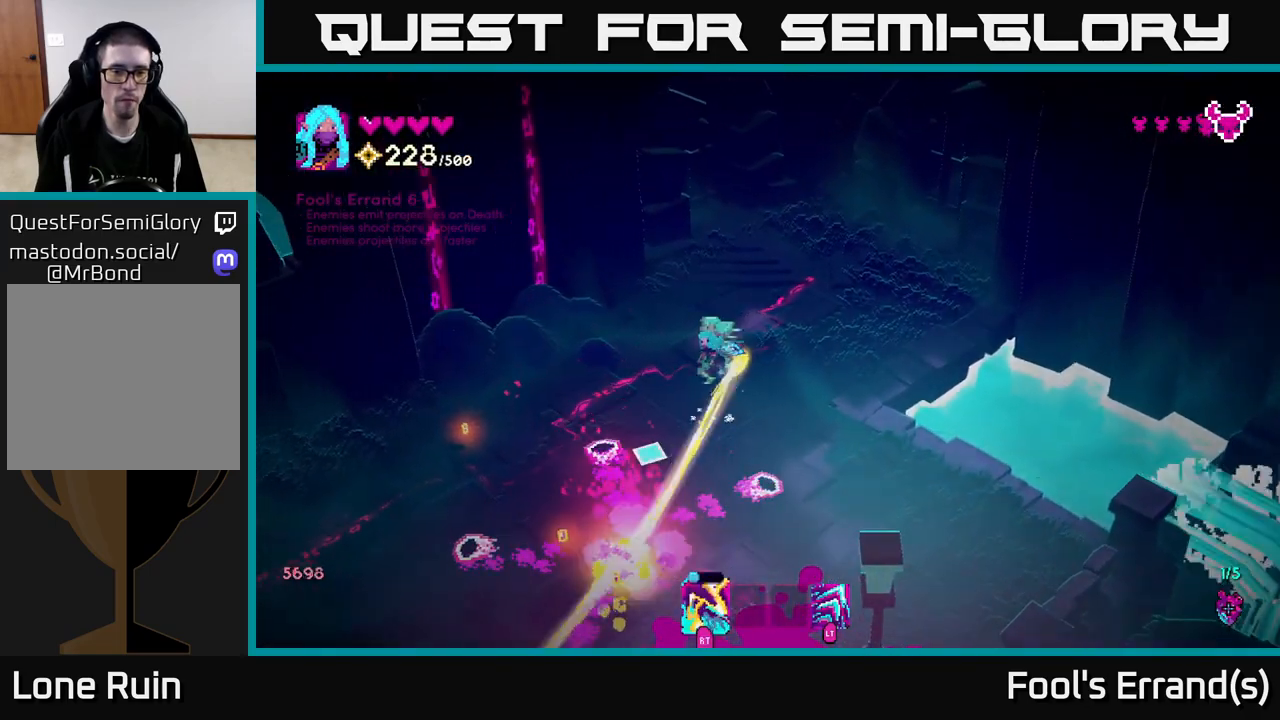
{"buttons": [], "left_stick": "down", "right_stick": "down", "events": [[133, "L2", "up"], [150, "left_stick", "down"], [250, "left_stick", "down-right"], [367, "left_stick", "down"]]}
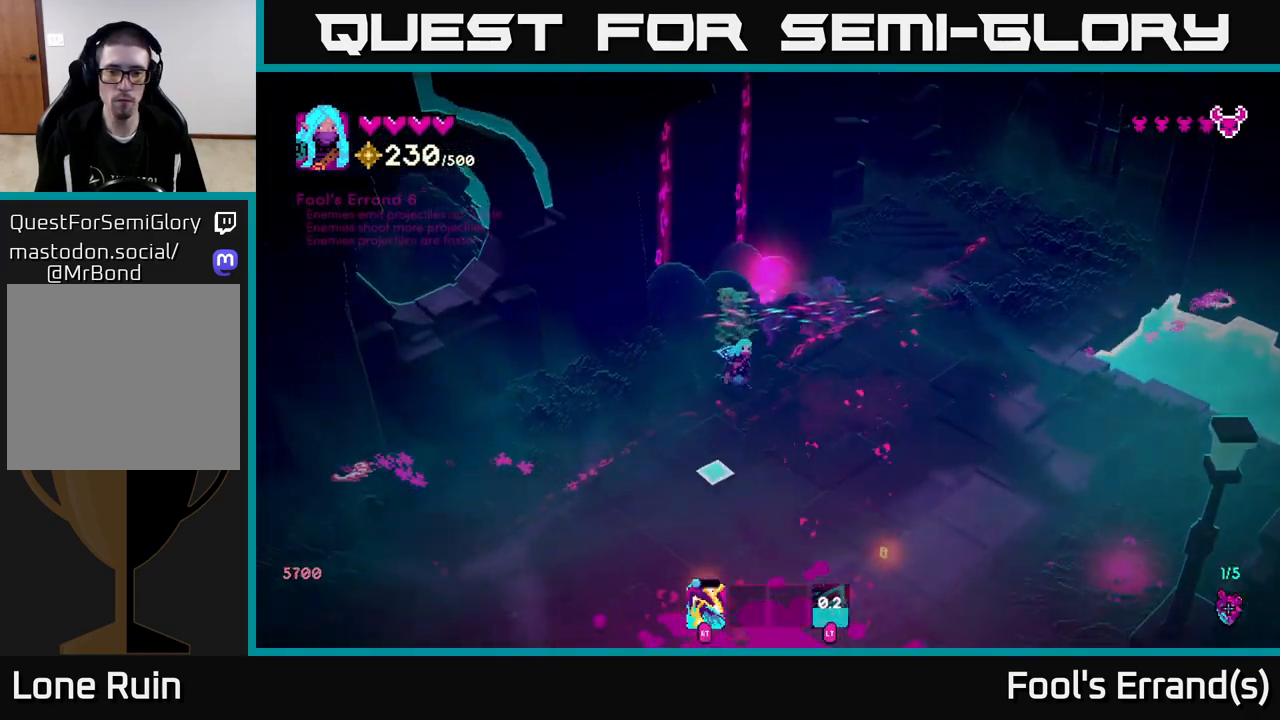
{"buttons": [], "left_stick": "down-right", "right_stick": "down", "events": [[17, "left_stick", "down-right"], [183, "left_stick", "right"], [433, "left_stick", "down-right"]]}
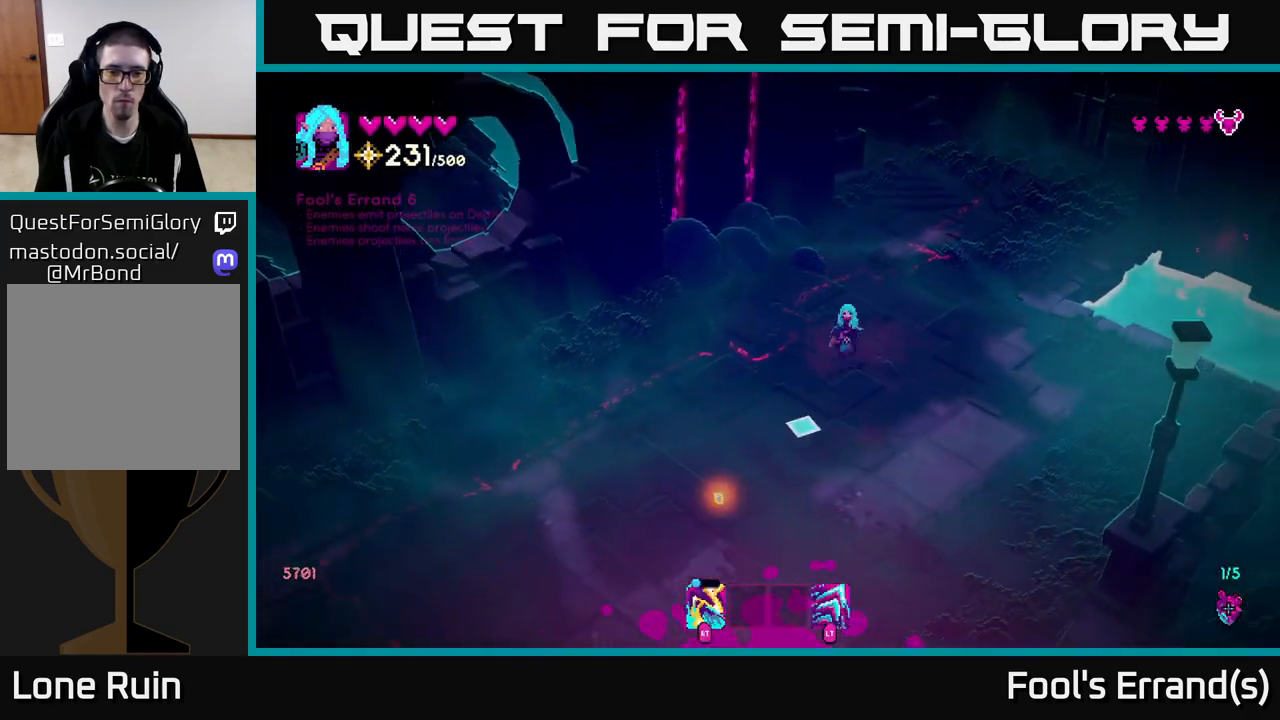
{"buttons": [], "left_stick": "down-left", "right_stick": "down", "events": [[133, "left_stick", "down-left"]]}
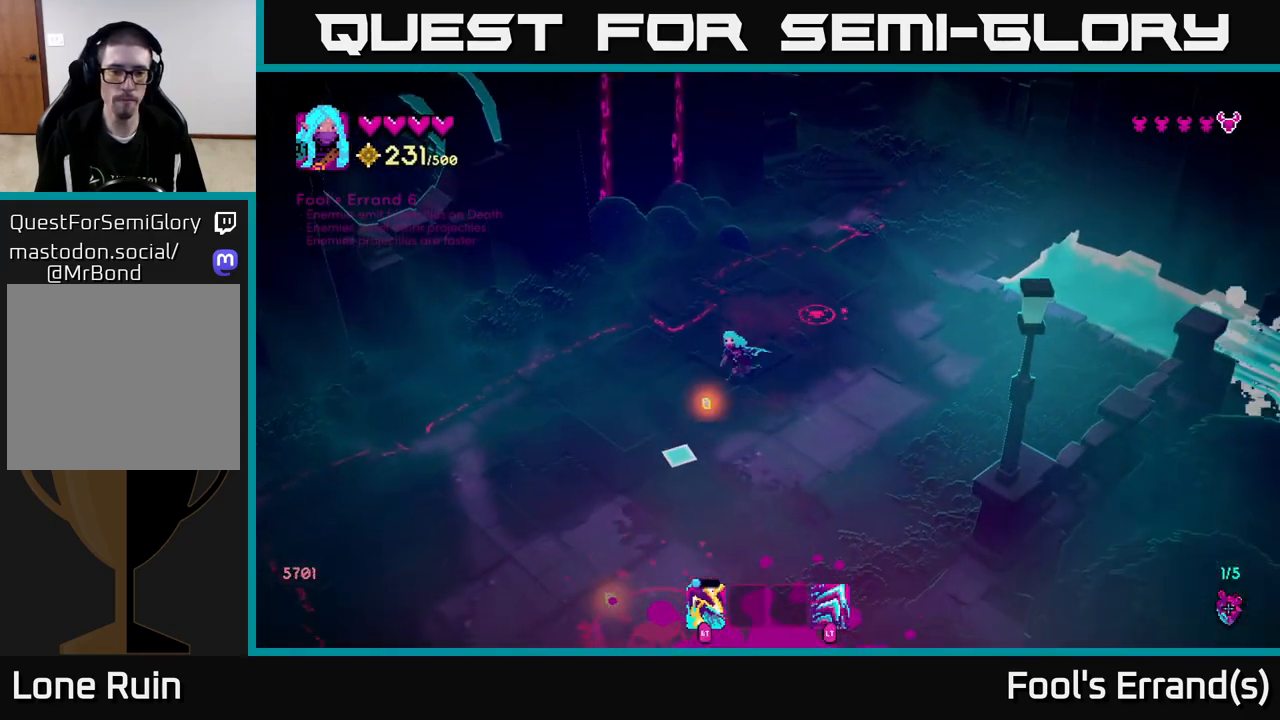
{"buttons": [], "left_stick": "down", "right_stick": "down", "events": [[250, "left_stick", "down"]]}
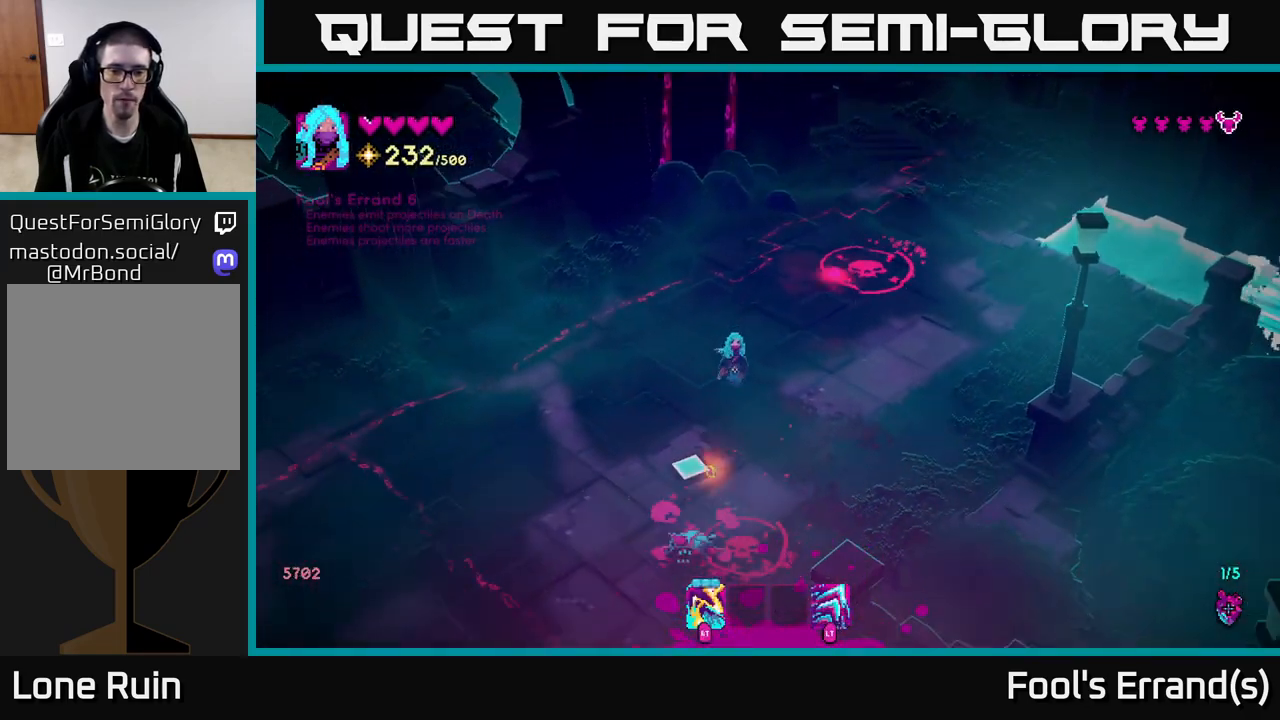
{"buttons": [], "left_stick": "left", "right_stick": "down", "events": [[183, "left_stick", "left"], [283, "R2", "down"], [383, "R2", "up"]]}
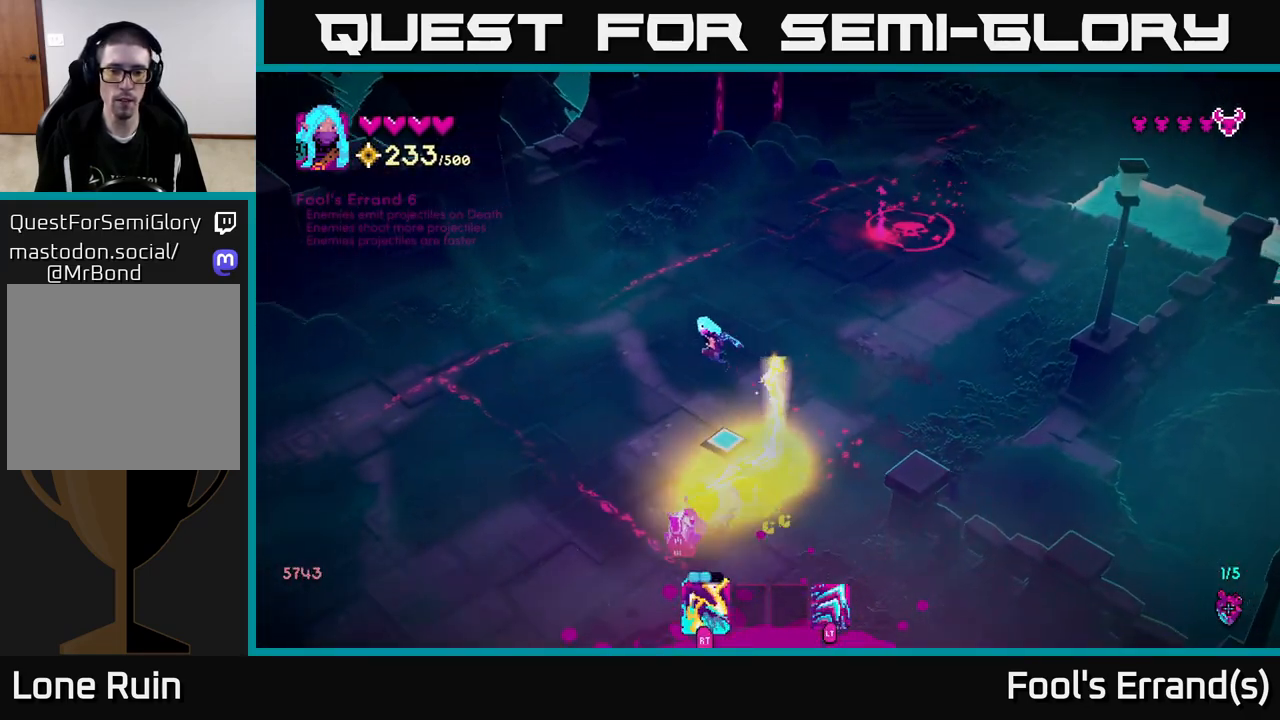
{"buttons": ["R2"], "left_stick": "down", "right_stick": "down", "events": [[117, "R2", "down"], [133, "left_stick", "down-left"], [233, "R2", "up"], [450, "R2", "down"], [483, "left_stick", "down"]]}
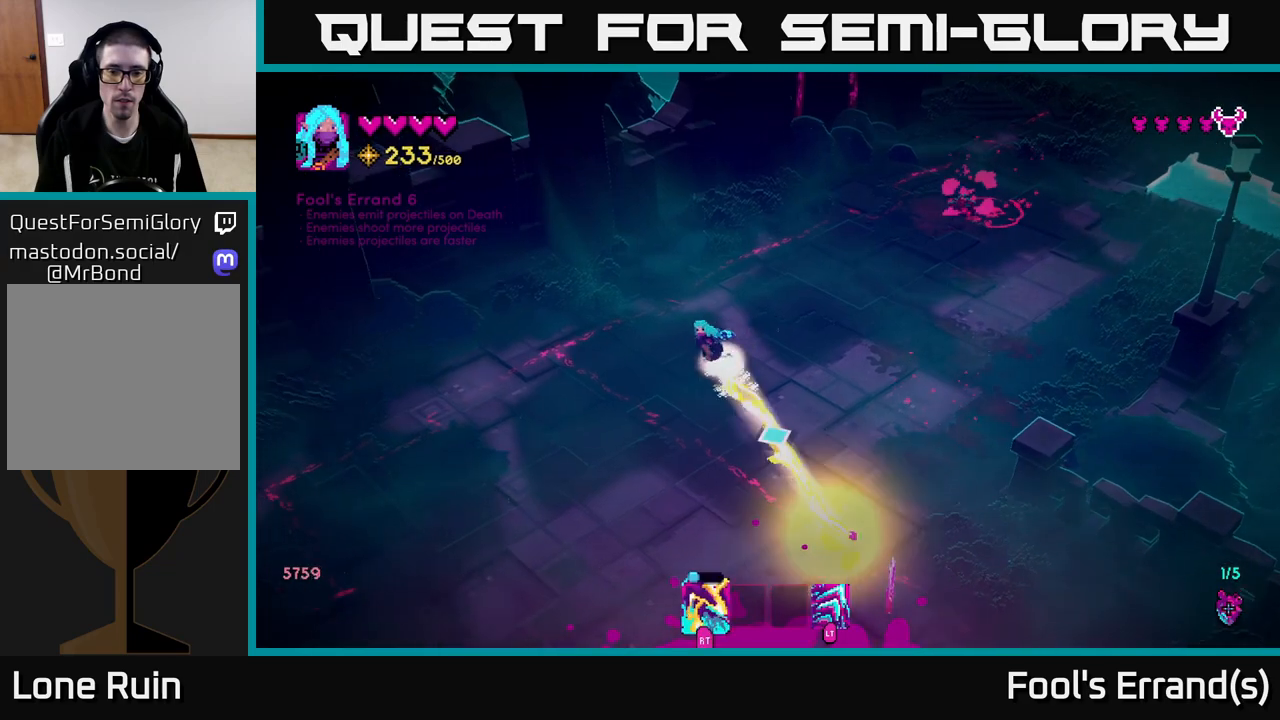
{"buttons": [], "left_stick": "down-right", "right_stick": "center", "events": [[17, "right_stick", "down-right"], [67, "R2", "up"], [467, "left_stick", "down-right"], [467, "right_stick", "center"]]}
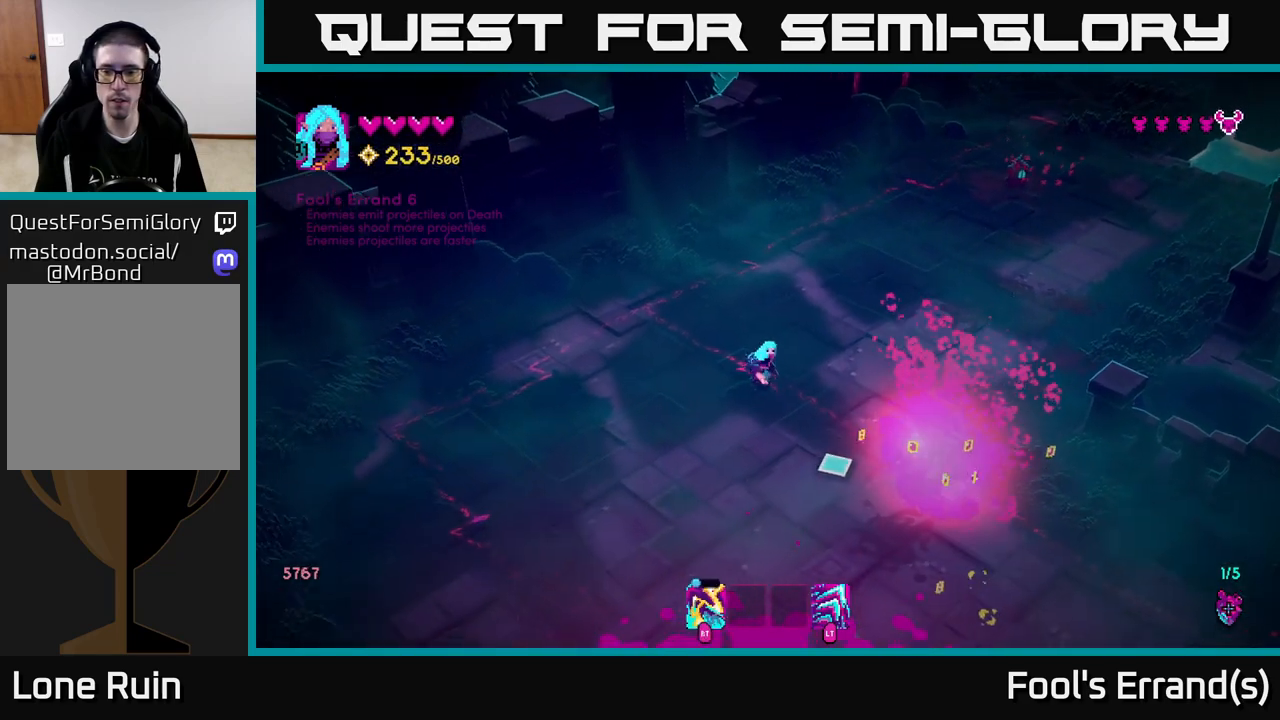
{"buttons": [], "left_stick": "down-right", "right_stick": "center", "events": []}
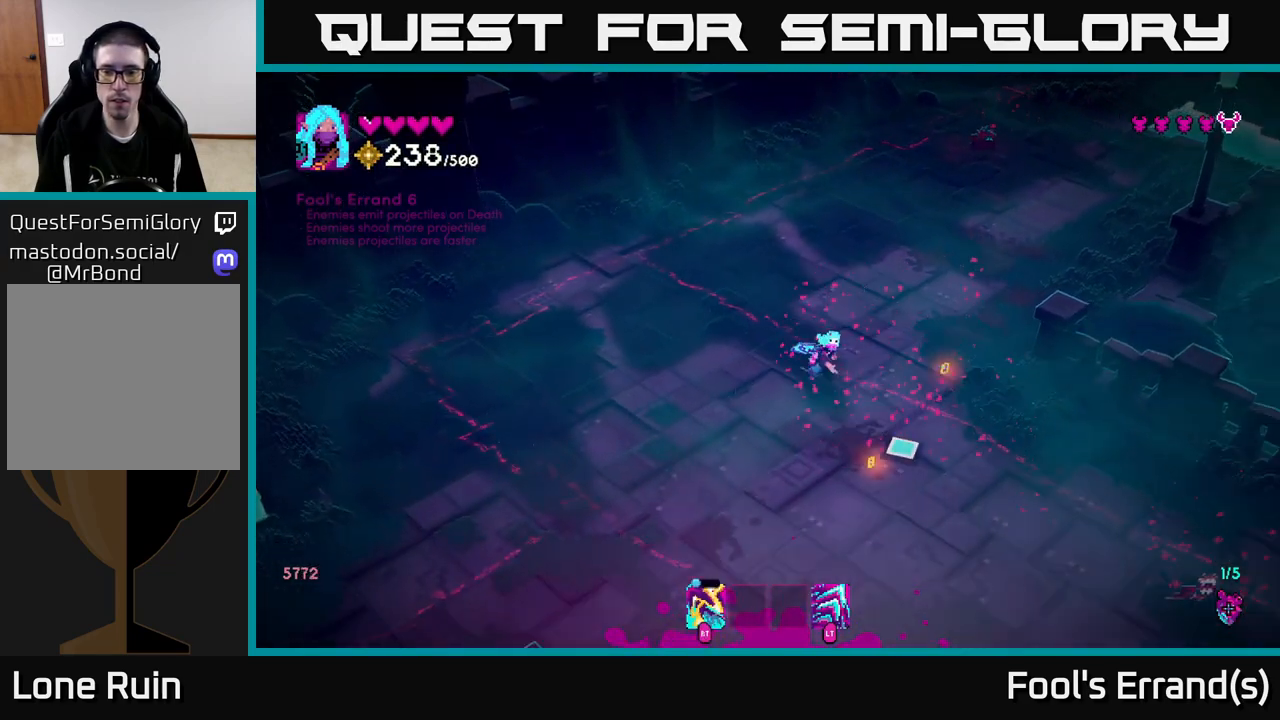
{"buttons": [], "left_stick": "up", "right_stick": "up-right", "events": [[150, "right_stick", "up-right"], [250, "left_stick", "up-right"], [367, "left_stick", "up"]]}
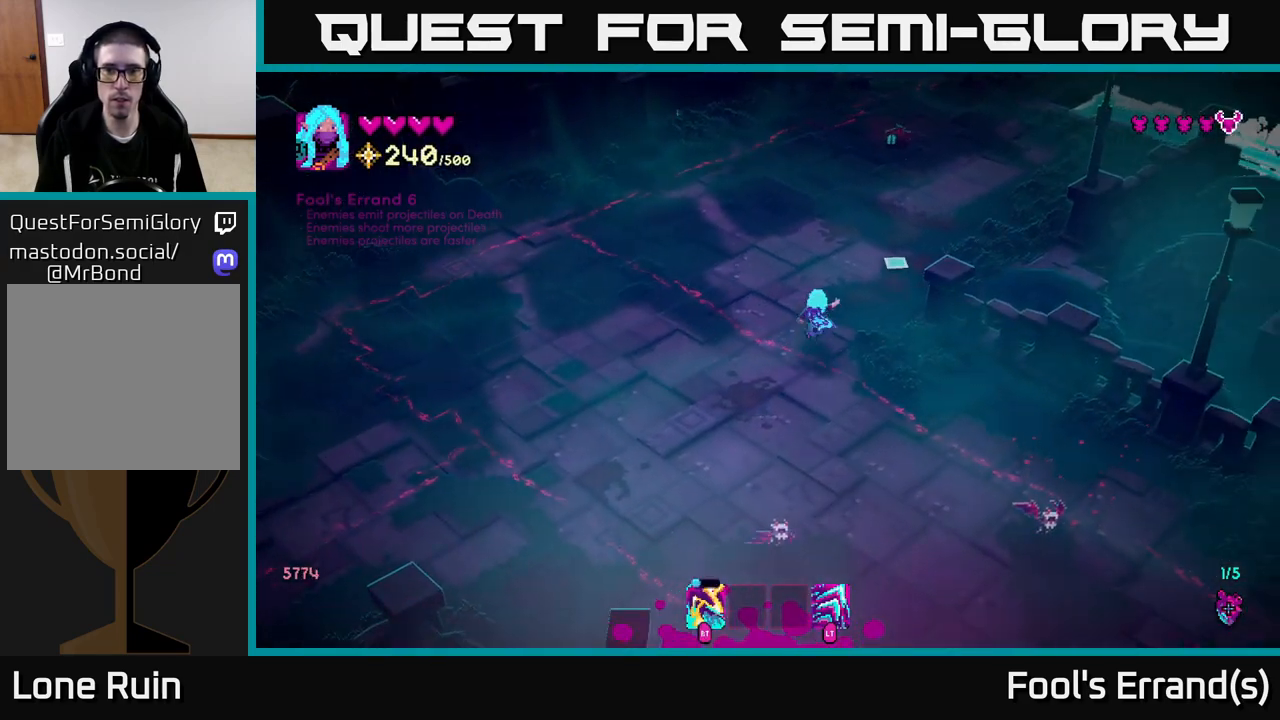
{"buttons": [], "left_stick": "down-left", "right_stick": "up", "events": [[400, "R2", "down"], [400, "left_stick", "left"], [400, "right_stick", "up"], [450, "left_stick", "down-left"], [500, "R2", "up"]]}
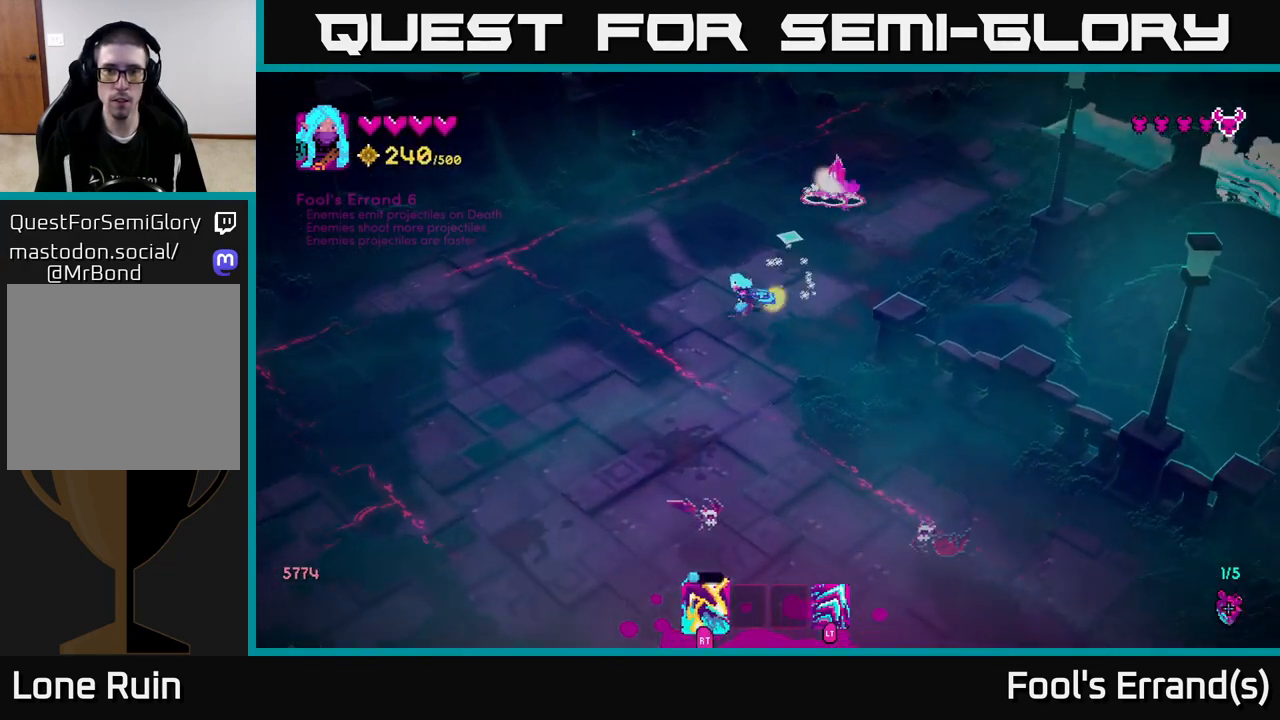
{"buttons": [], "left_stick": "down-left", "right_stick": "down-right", "events": [[33, "right_stick", "up-right"], [217, "right_stick", "down-right"], [333, "R2", "down"], [450, "R2", "up"]]}
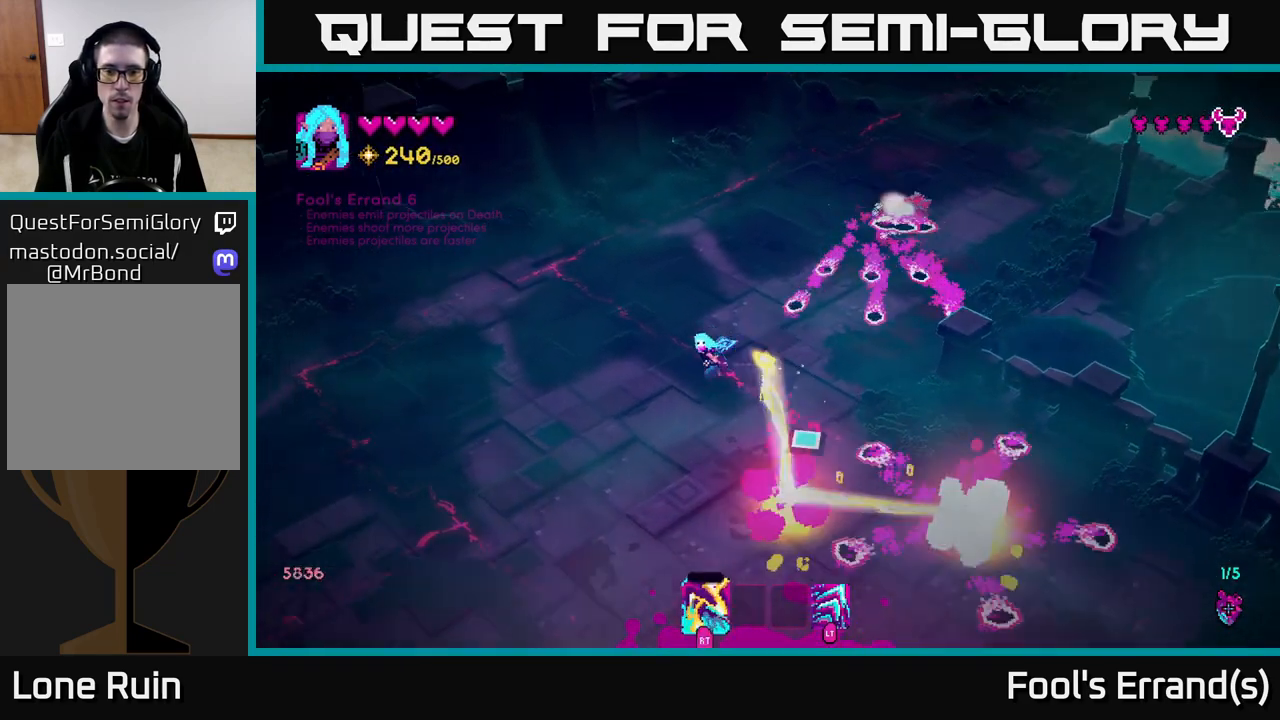
{"buttons": [], "left_stick": "up-right", "right_stick": "up-right", "events": [[167, "right_stick", "up-right"], [183, "left_stick", "up-left"], [333, "left_stick", "up-right"]]}
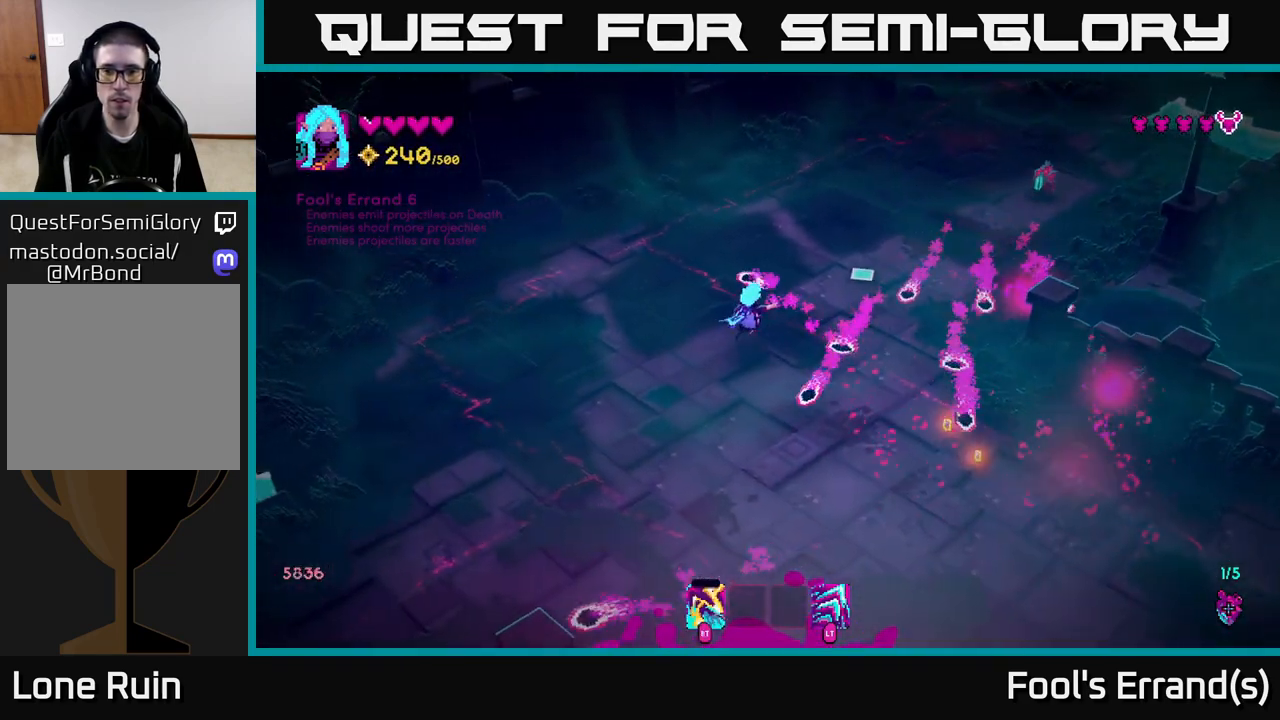
{"buttons": [], "left_stick": "right", "right_stick": "up-right", "events": [[250, "left_stick", "right"]]}
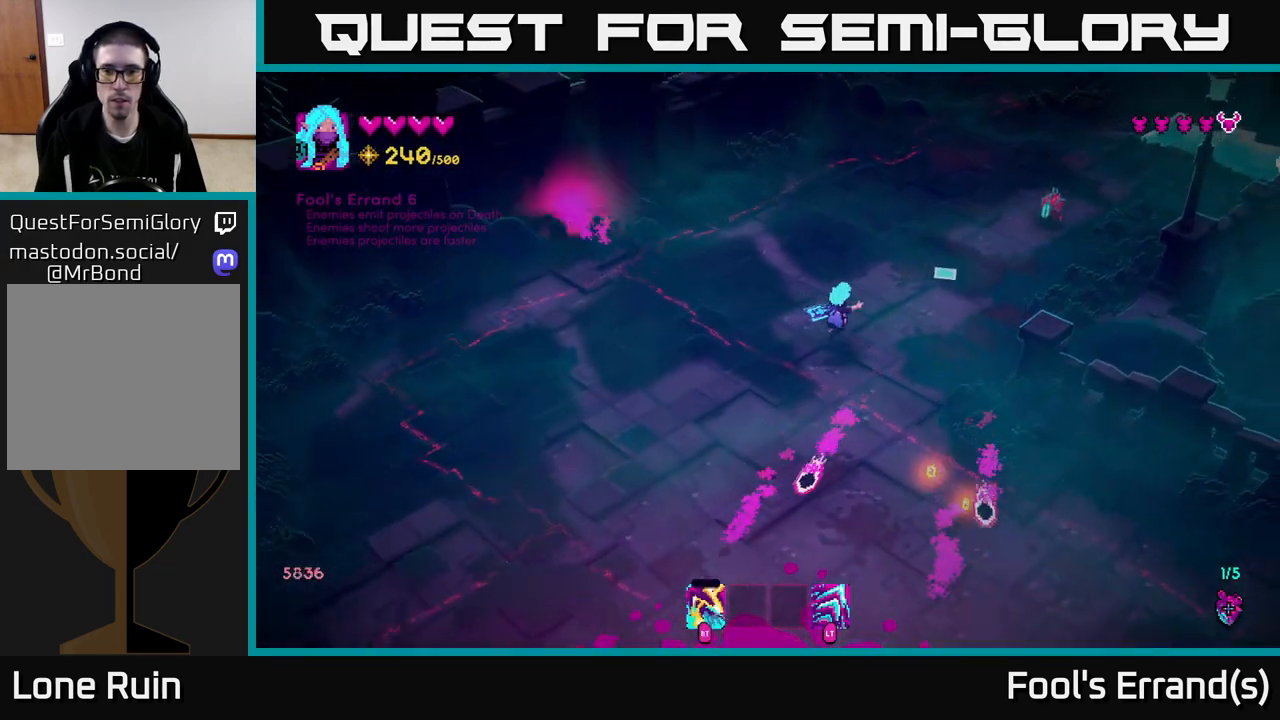
{"buttons": [], "left_stick": "down", "right_stick": "up-right", "events": [[367, "R2", "down"], [367, "left_stick", "down"], [450, "R2", "up"]]}
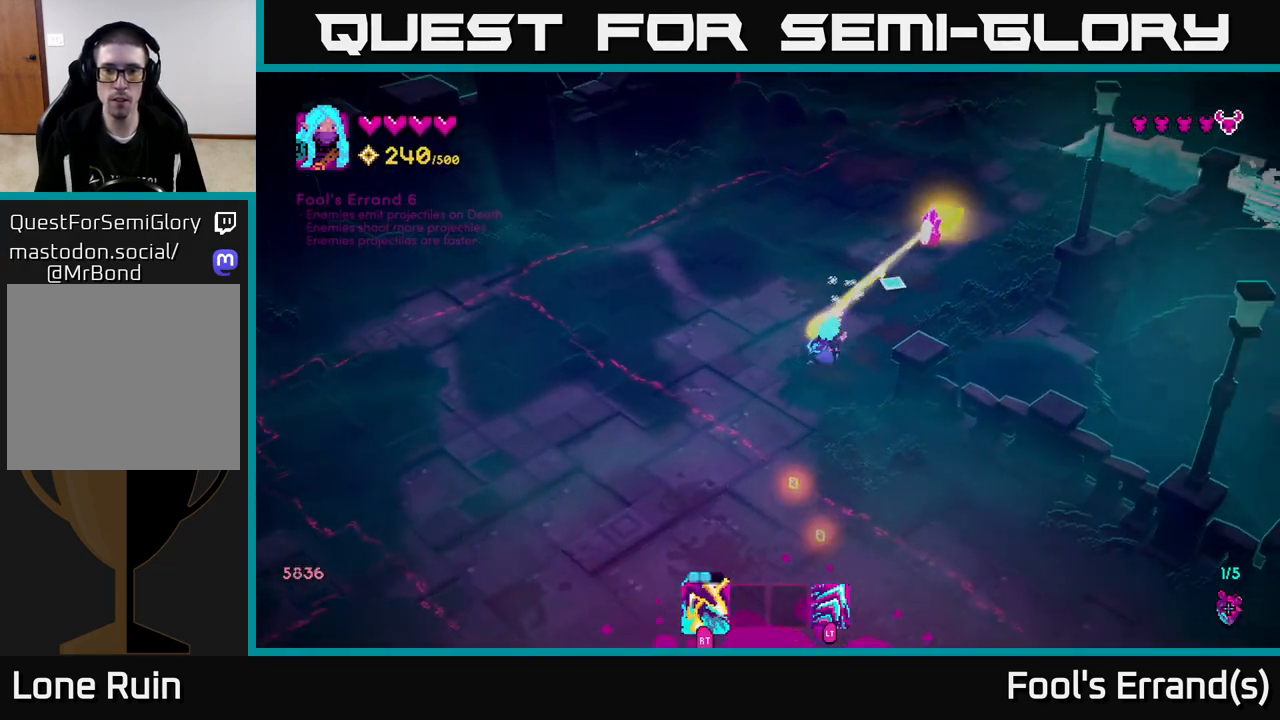
{"buttons": [], "left_stick": "down", "right_stick": "up-right", "events": [[267, "R2", "down"], [350, "left_stick", "center"], [367, "R2", "up"], [450, "left_stick", "down"]]}
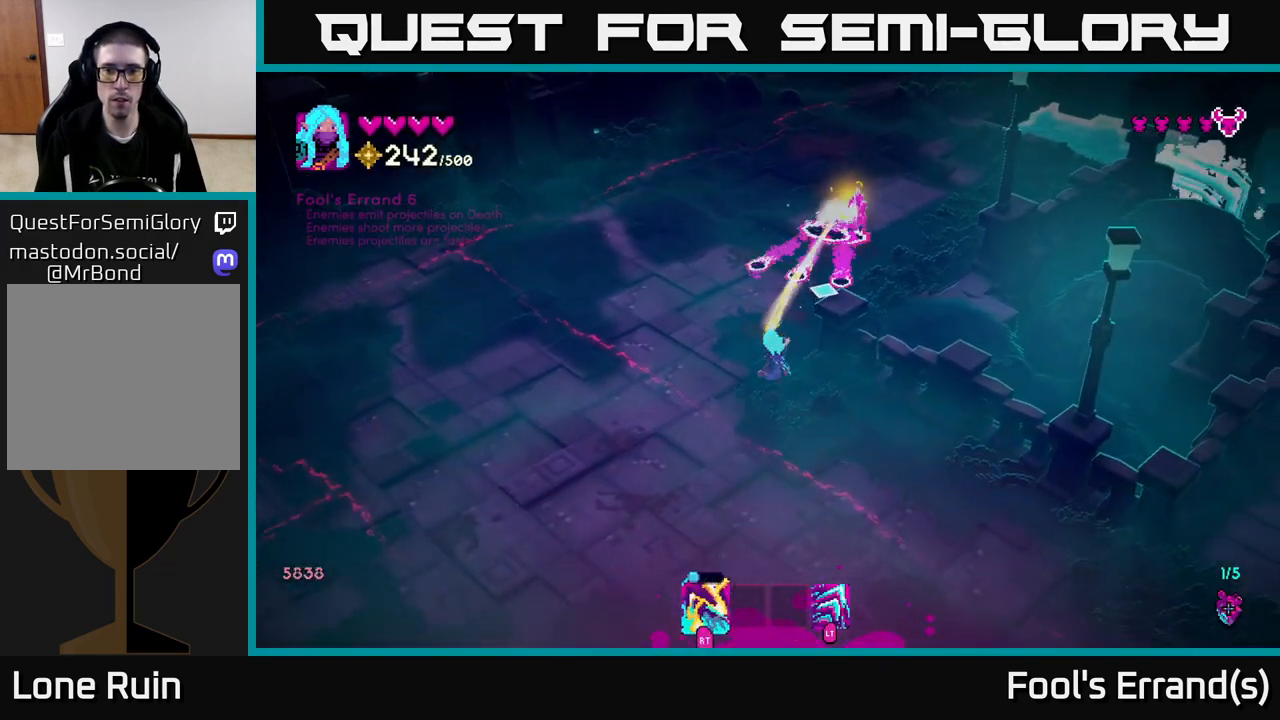
{"buttons": [], "left_stick": "up-right", "right_stick": "center", "events": [[283, "left_stick", "right"], [417, "right_stick", "center"], [467, "left_stick", "up-right"]]}
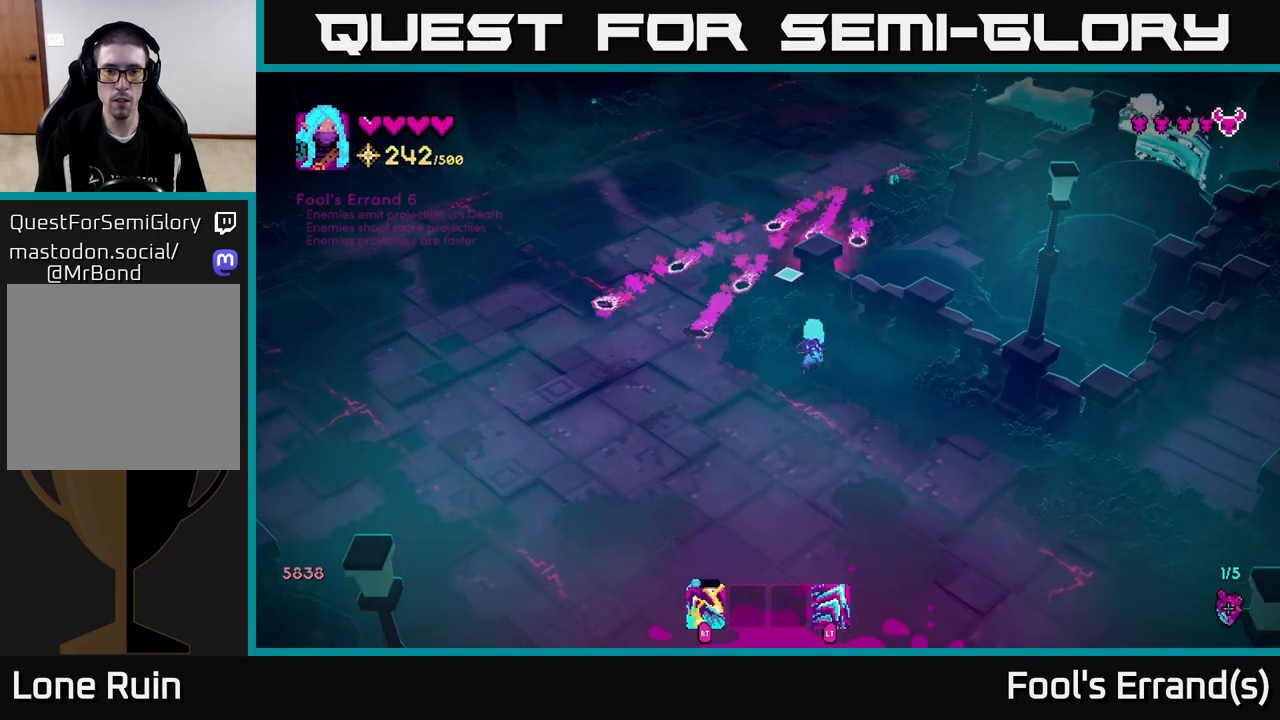
{"buttons": [], "left_stick": "up", "right_stick": "up-right", "events": [[33, "left_stick", "up"], [83, "left_stick", "up-left"], [83, "right_stick", "up"], [300, "right_stick", "up-right"], [333, "left_stick", "up"]]}
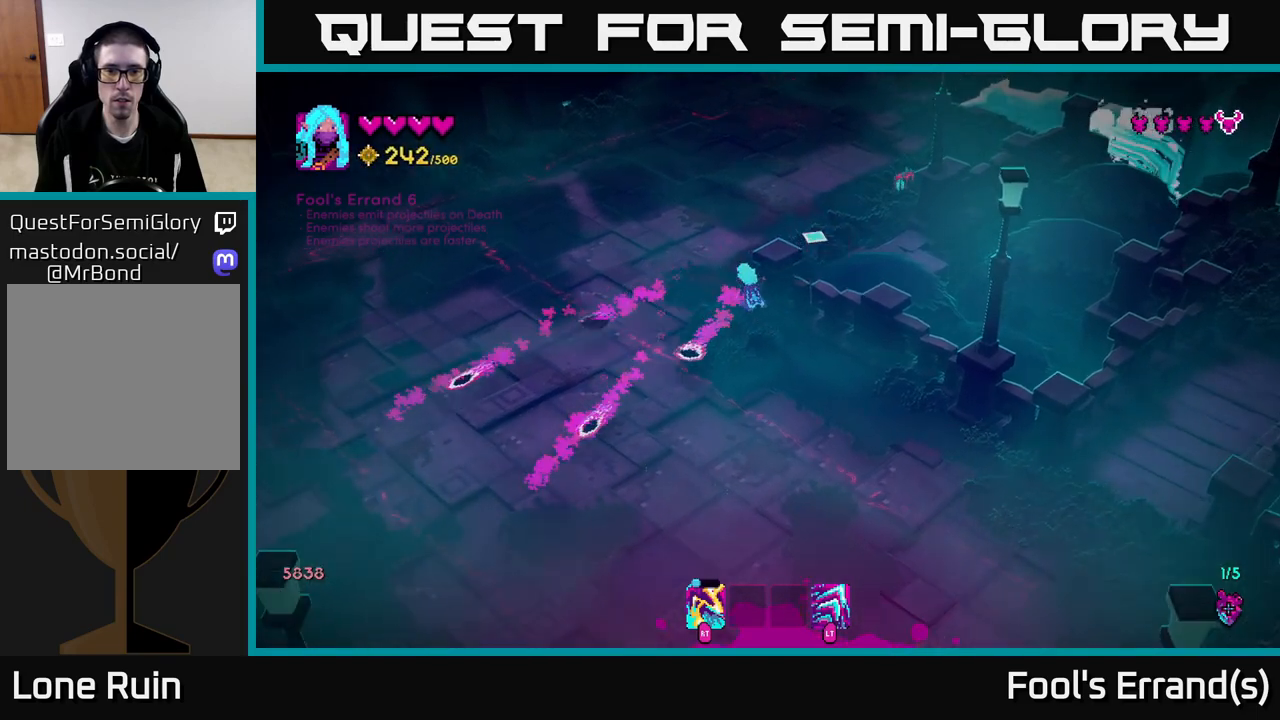
{"buttons": [], "left_stick": "up", "right_stick": "up-right", "events": [[67, "left_stick", "up-left"], [200, "left_stick", "up"], [300, "left_stick", "up-right"], [350, "R2", "down"], [433, "left_stick", "up"], [450, "R2", "up"]]}
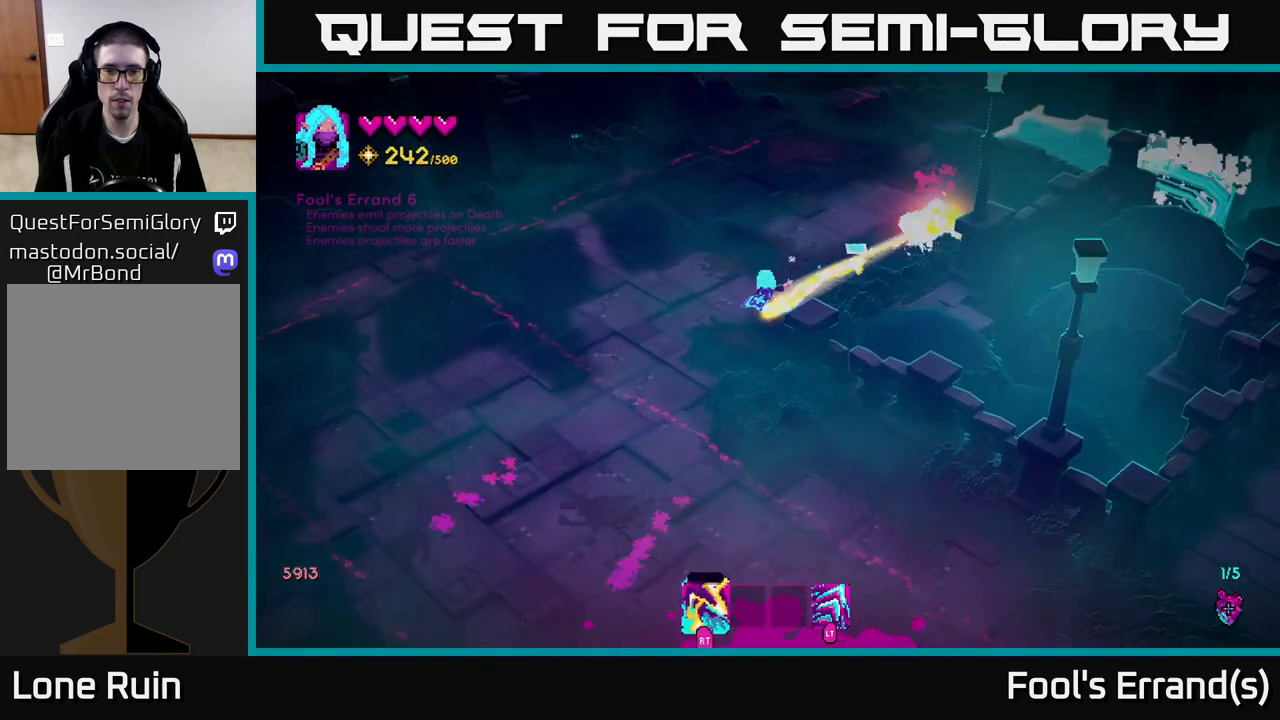
{"buttons": [], "left_stick": "up", "right_stick": "up-right", "events": [[233, "left_stick", "up-right"], [333, "left_stick", "right"], [367, "L2", "down"], [483, "L2", "up"], [500, "left_stick", "up"]]}
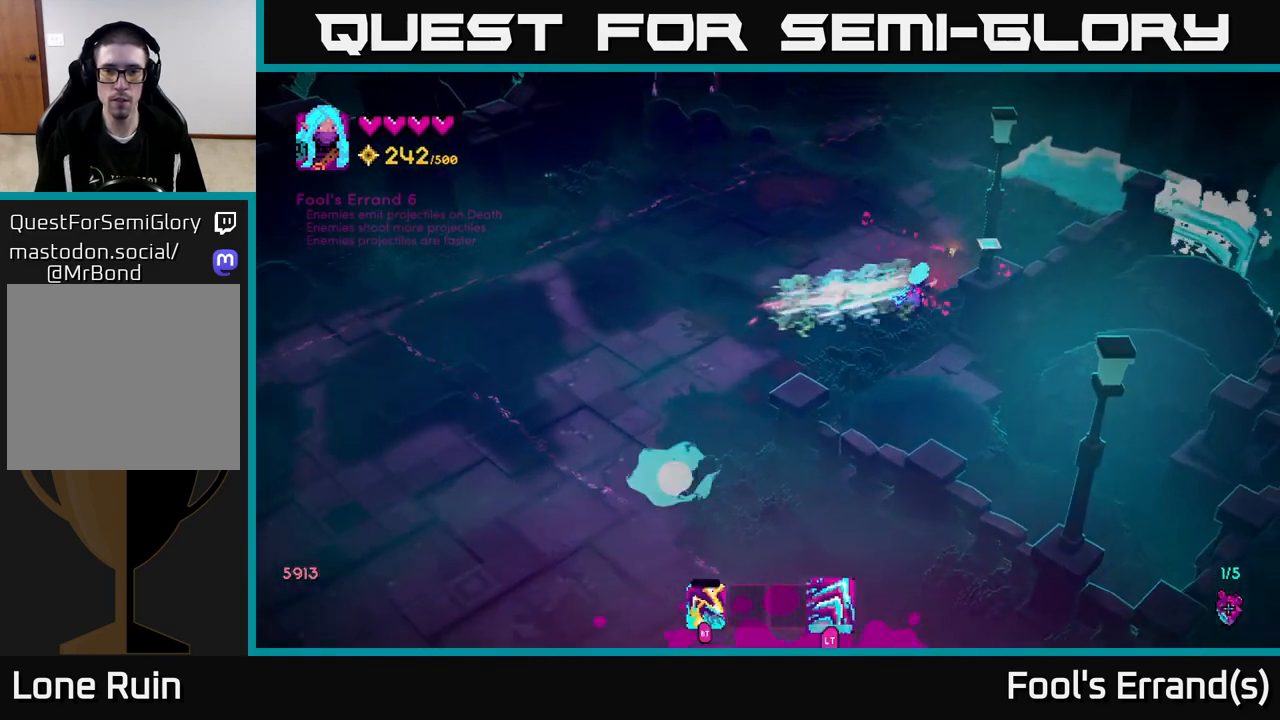
{"buttons": [], "left_stick": "down-left", "right_stick": "down-left", "events": [[33, "right_stick", "left"], [50, "left_stick", "up-left"], [283, "left_stick", "left"], [400, "right_stick", "down-left"], [433, "left_stick", "down-left"]]}
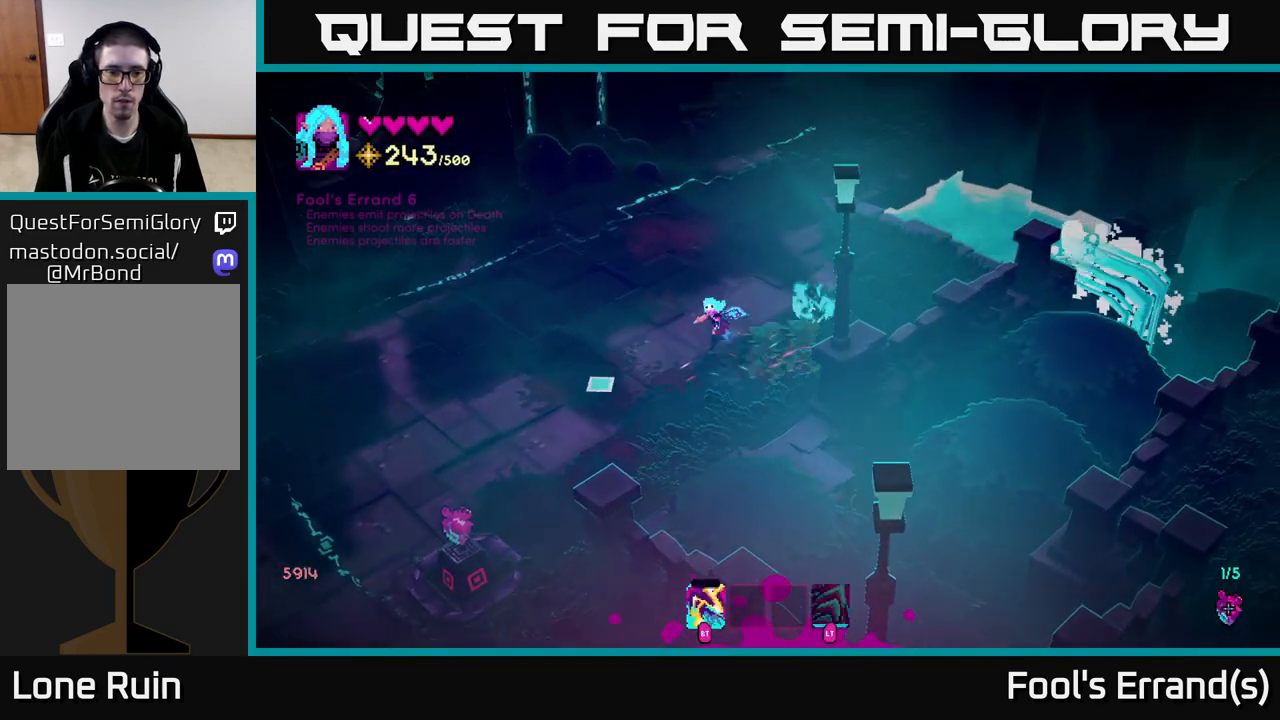
{"buttons": [], "left_stick": "center", "right_stick": "down-left", "events": [[383, "left_stick", "down"], [500, "left_stick", "center"]]}
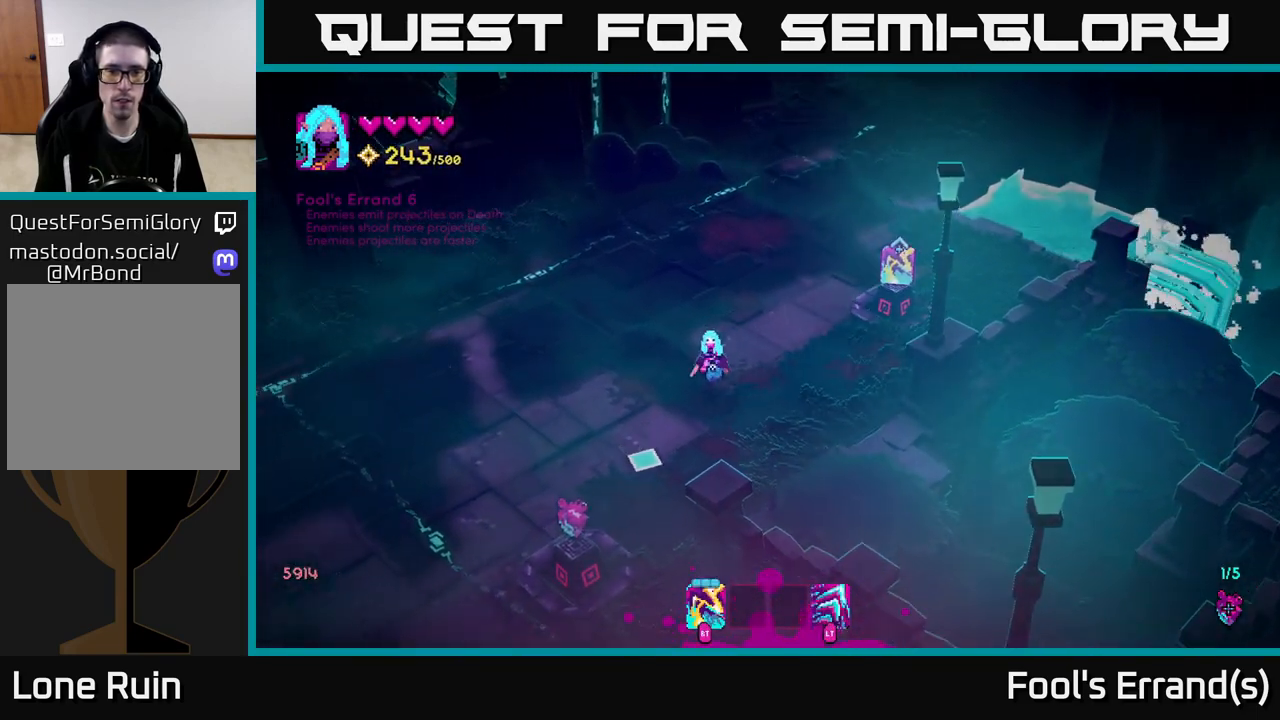
{"buttons": [], "left_stick": "center", "right_stick": "center", "events": [[100, "right_stick", "center"]]}
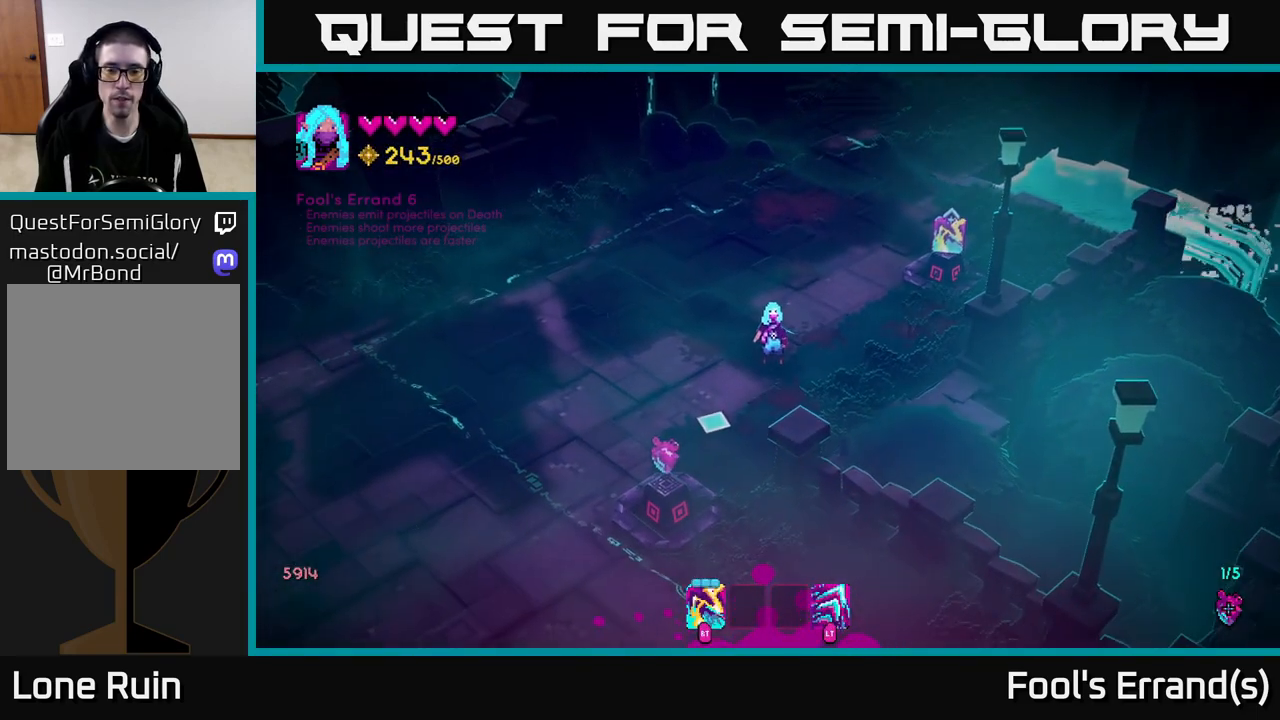
{"buttons": [], "left_stick": "down-left", "right_stick": "down", "events": [[100, "right_stick", "down"], [483, "left_stick", "down-left"]]}
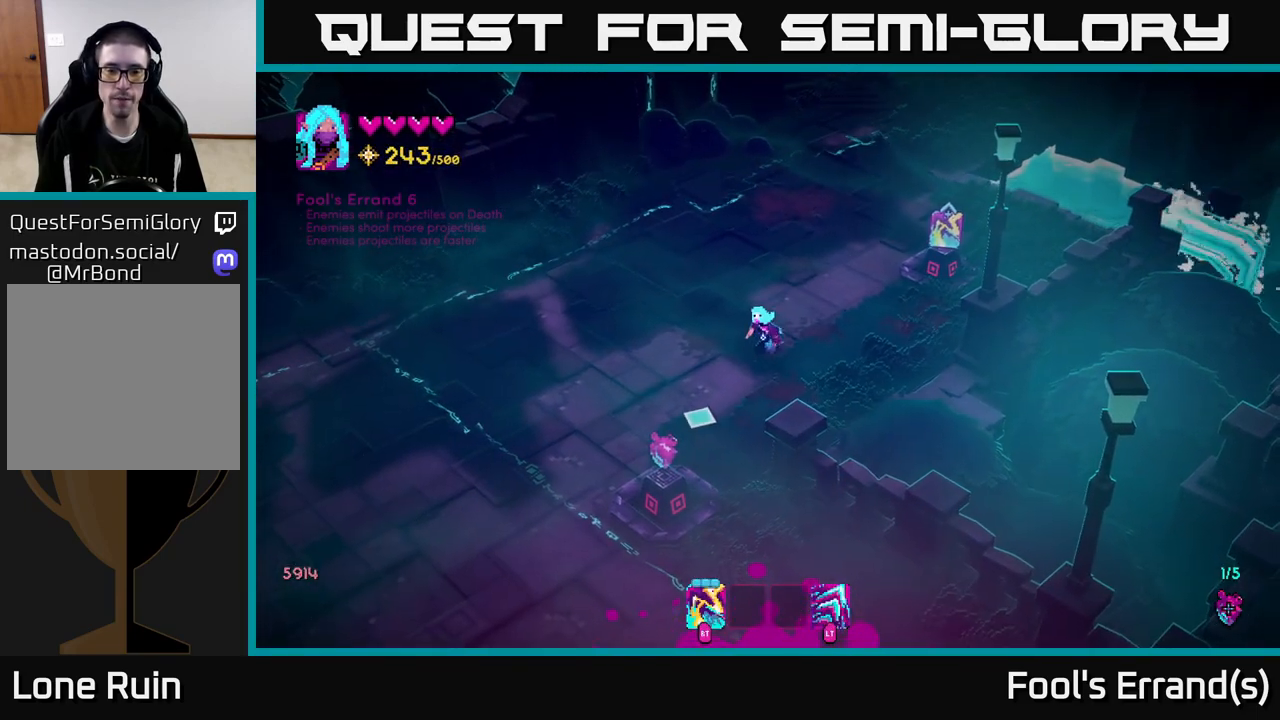
{"buttons": [], "left_stick": "center", "right_stick": "down", "events": [[217, "left_stick", "down"], [367, "left_stick", "center"]]}